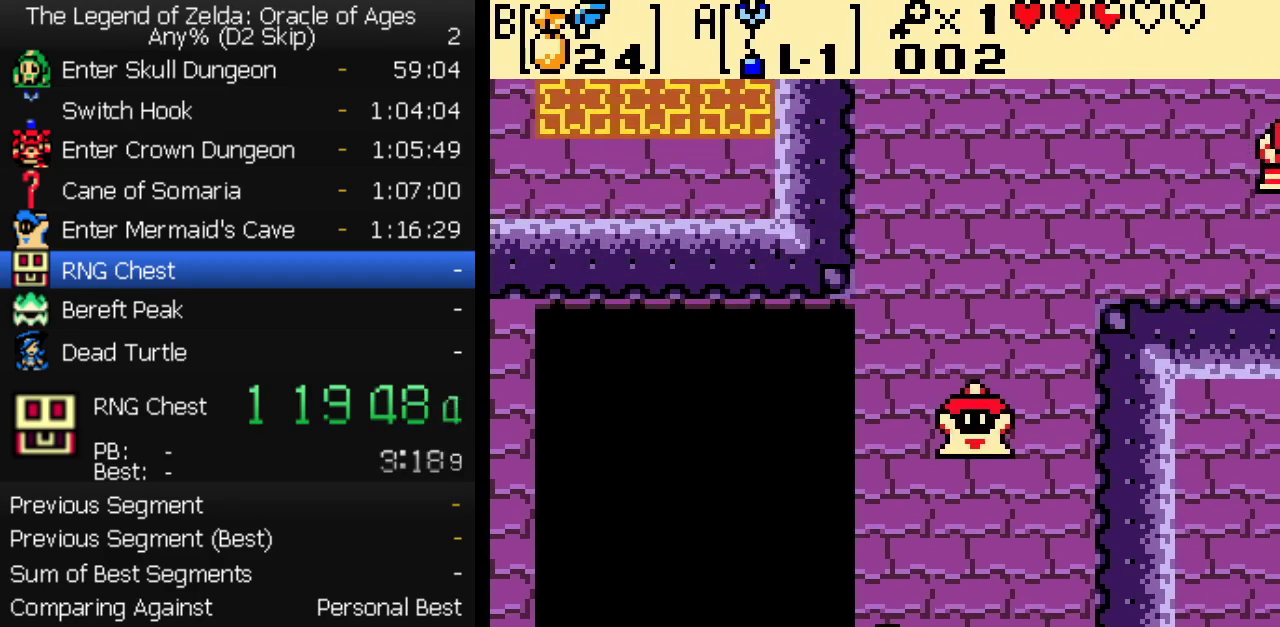
Gameplay with a controller (Nintendo layout); each line is a JSON object with the inputs held at the frame after it. "events" lists button and stick changes between this image and that frame as [ms after this image, input, new state], when the widget could be followed in between. Not read: L3 R3.
{"buttons": ["DPAD_UP"]}
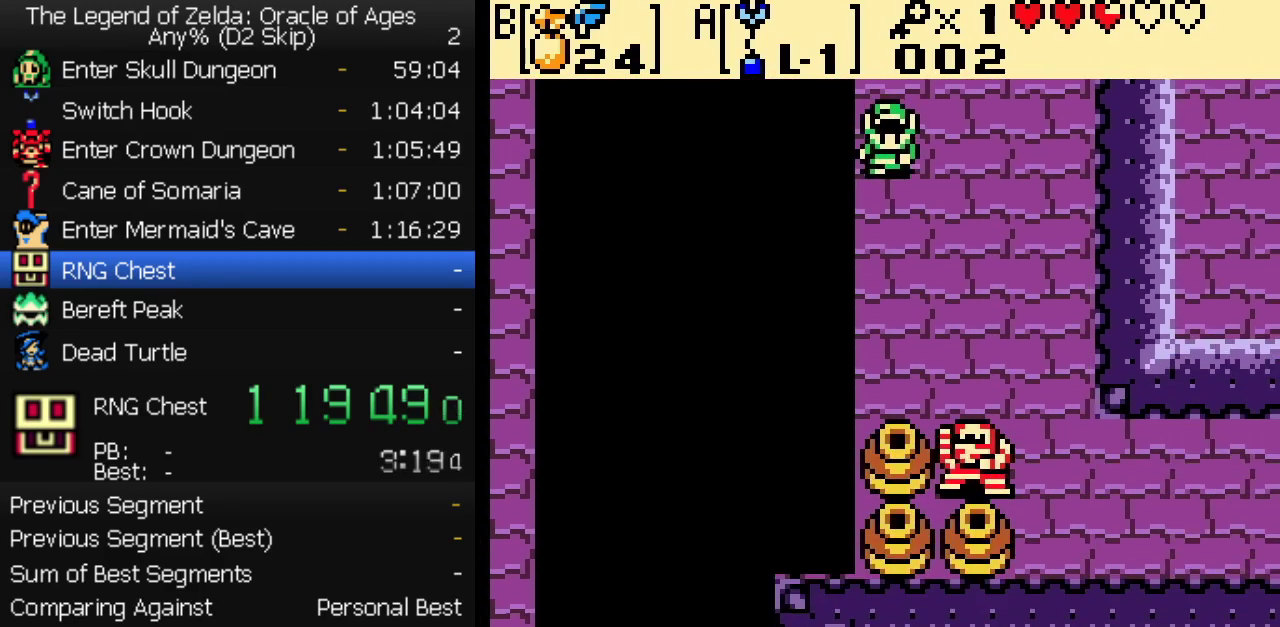
{"buttons": [], "events": [[417, "DPAD_UP", "up"]]}
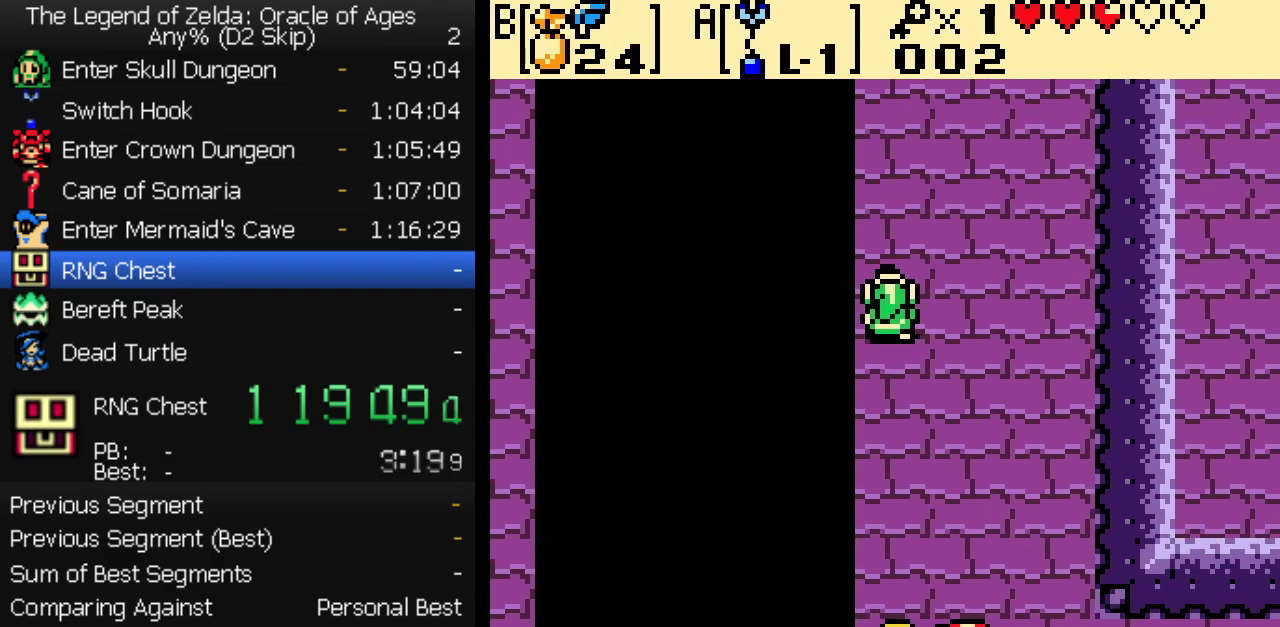
{"buttons": [], "events": []}
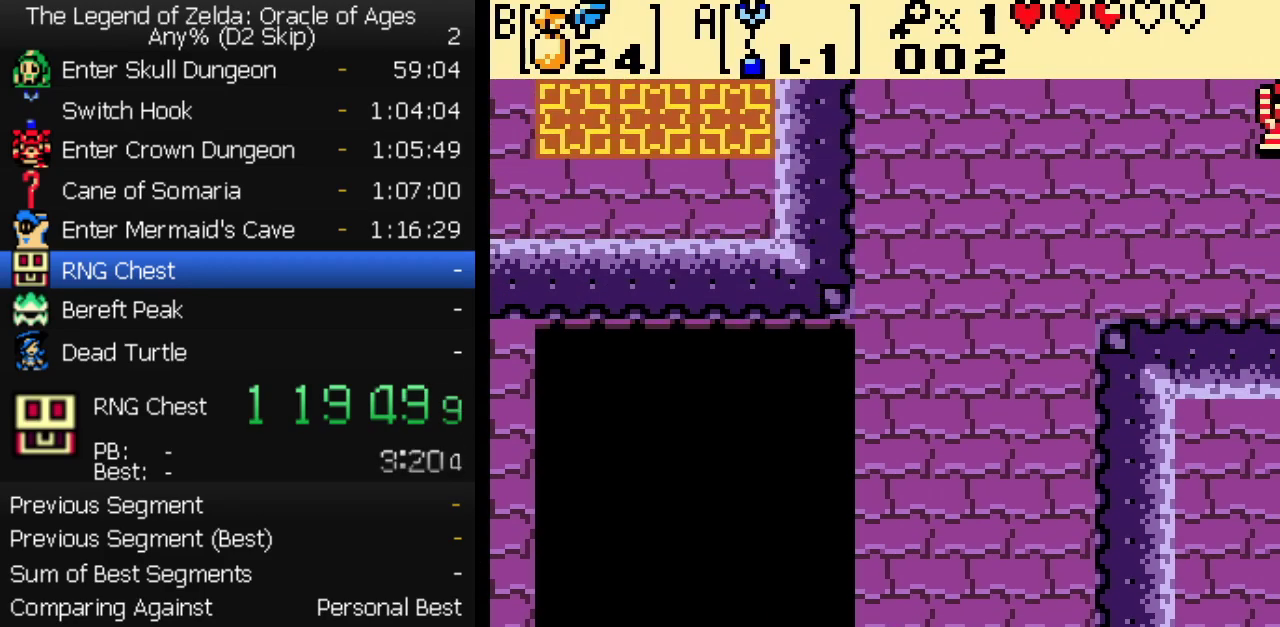
{"buttons": [], "events": [[300, "DPAD_DOWN", "down"], [383, "DPAD_DOWN", "up"]]}
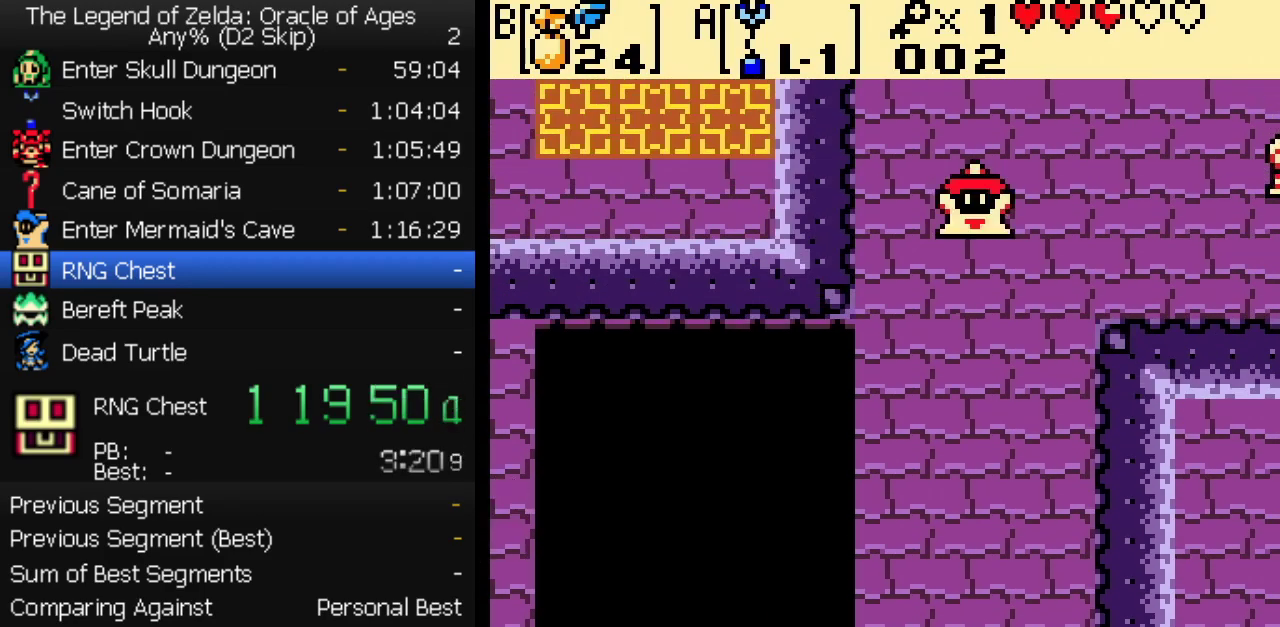
{"buttons": ["DPAD_UP"], "events": [[200, "DPAD_UP", "down"]]}
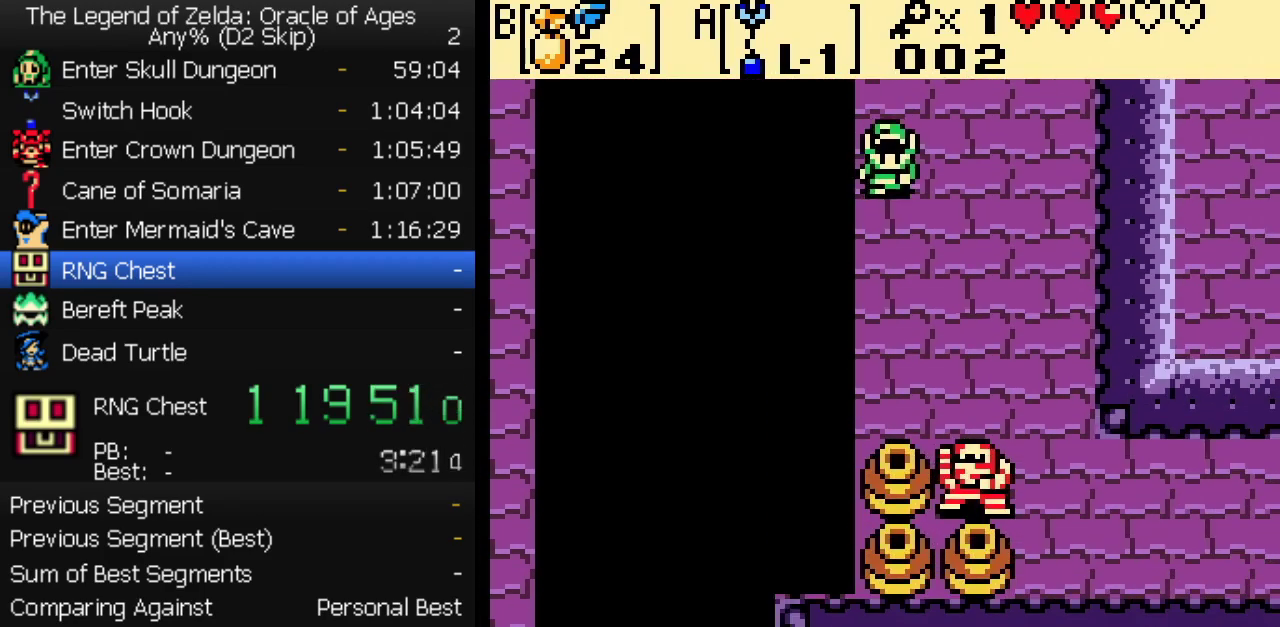
{"buttons": [], "events": [[400, "DPAD_UP", "up"]]}
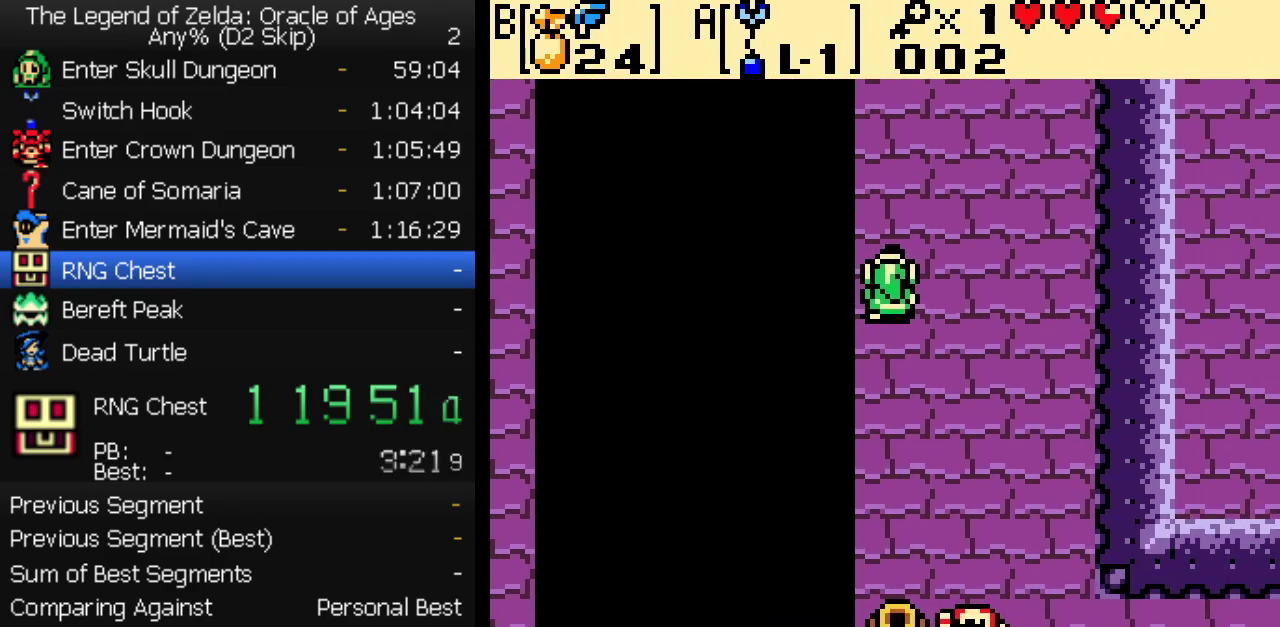
{"buttons": [], "events": []}
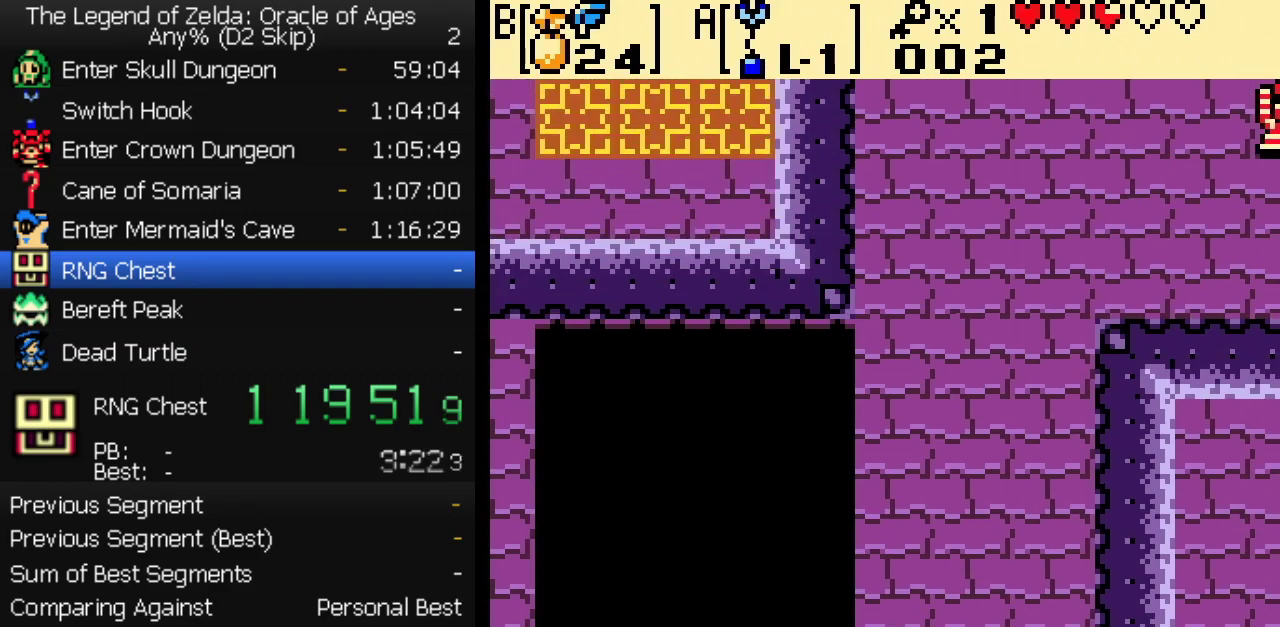
{"buttons": ["DPAD_UP"], "events": [[383, "DPAD_UP", "down"]]}
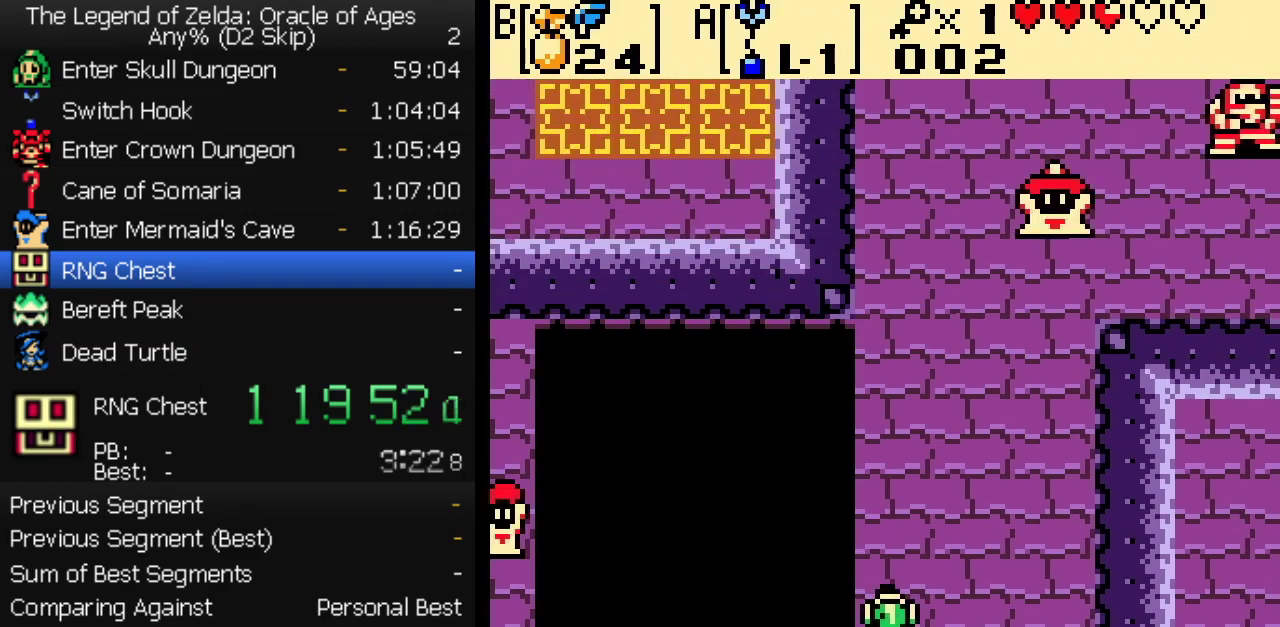
{"buttons": ["A"], "events": [[217, "DPAD_LEFT", "down"], [250, "DPAD_UP", "up"], [267, "A", "down"], [300, "DPAD_LEFT", "up"]]}
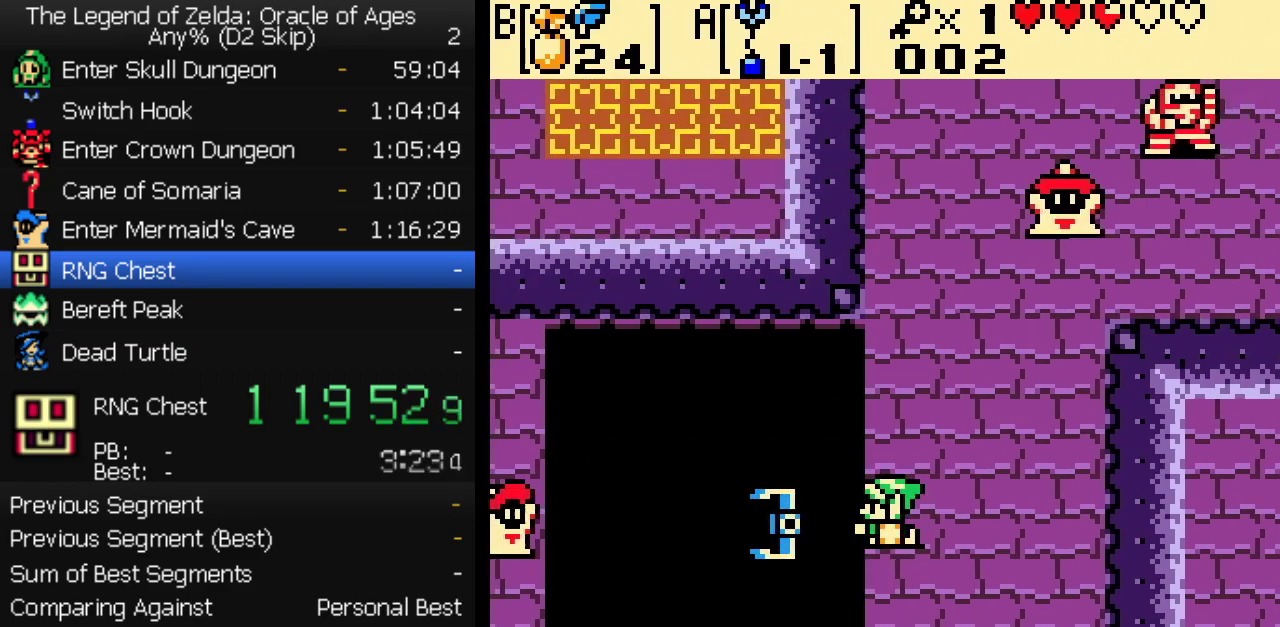
{"buttons": ["DPAD_UP"], "events": [[183, "DPAD_LEFT", "down"], [200, "DPAD_UP", "down"], [383, "A", "up"], [383, "DPAD_LEFT", "up"]]}
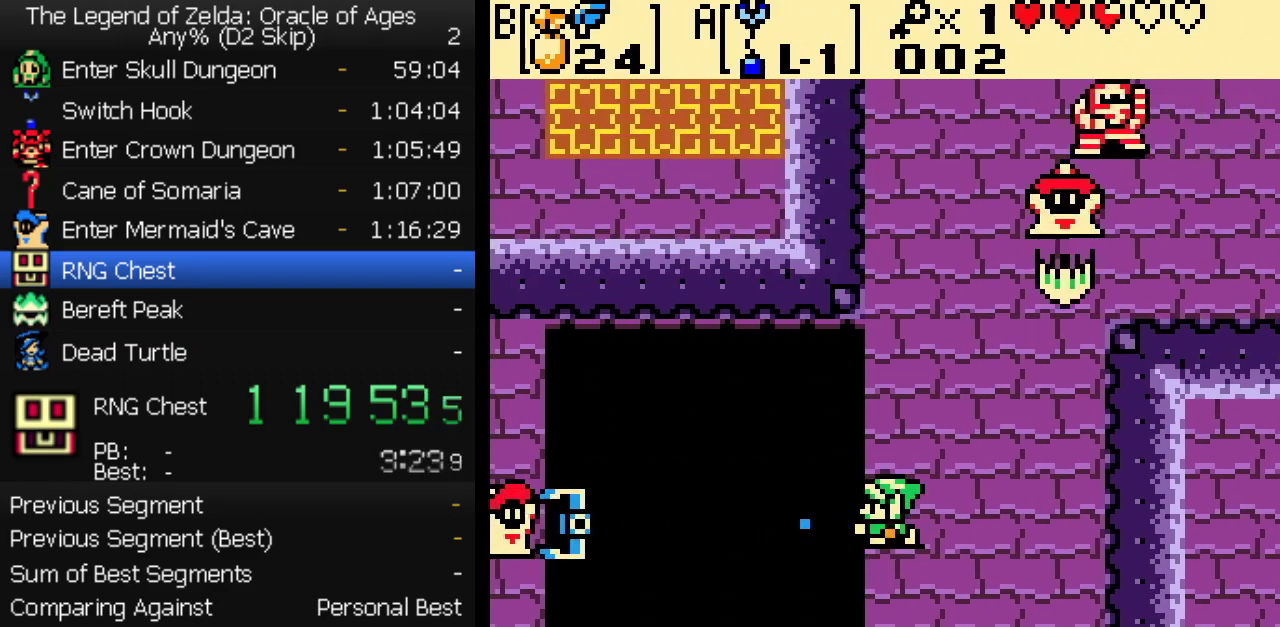
{"buttons": ["DPAD_UP"], "events": []}
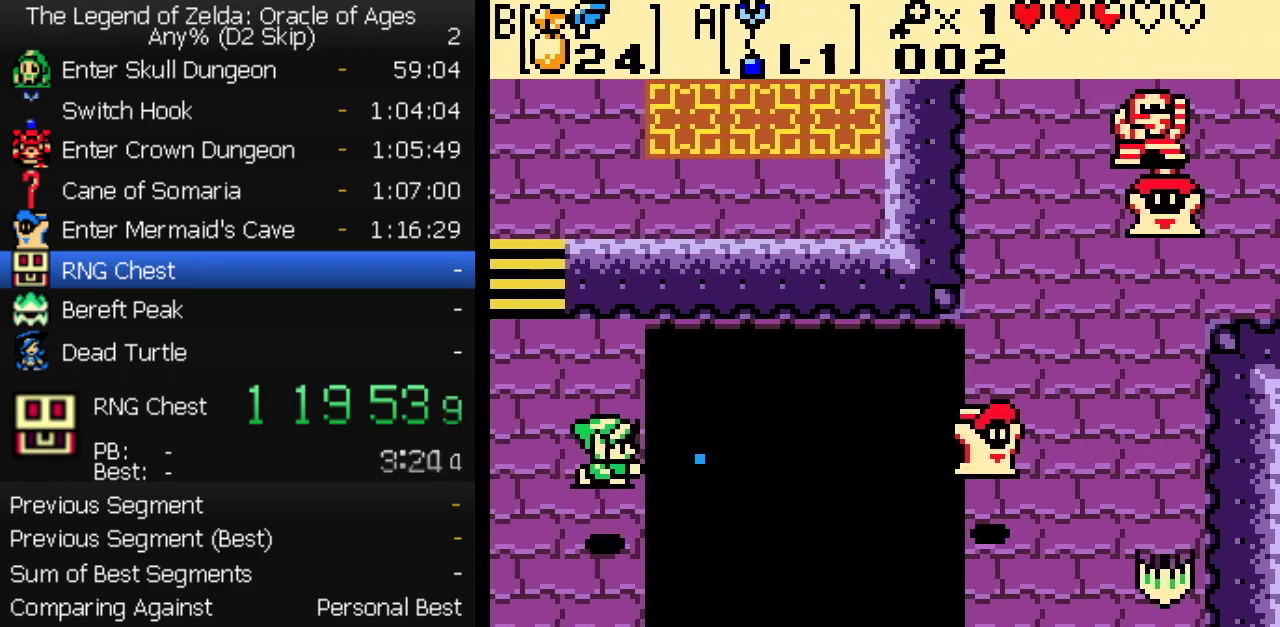
{"buttons": ["B", "DPAD_UP"], "events": [[183, "B", "down"], [250, "B", "up"], [267, "DPAD_LEFT", "down"], [417, "DPAD_LEFT", "up"], [500, "B", "down"]]}
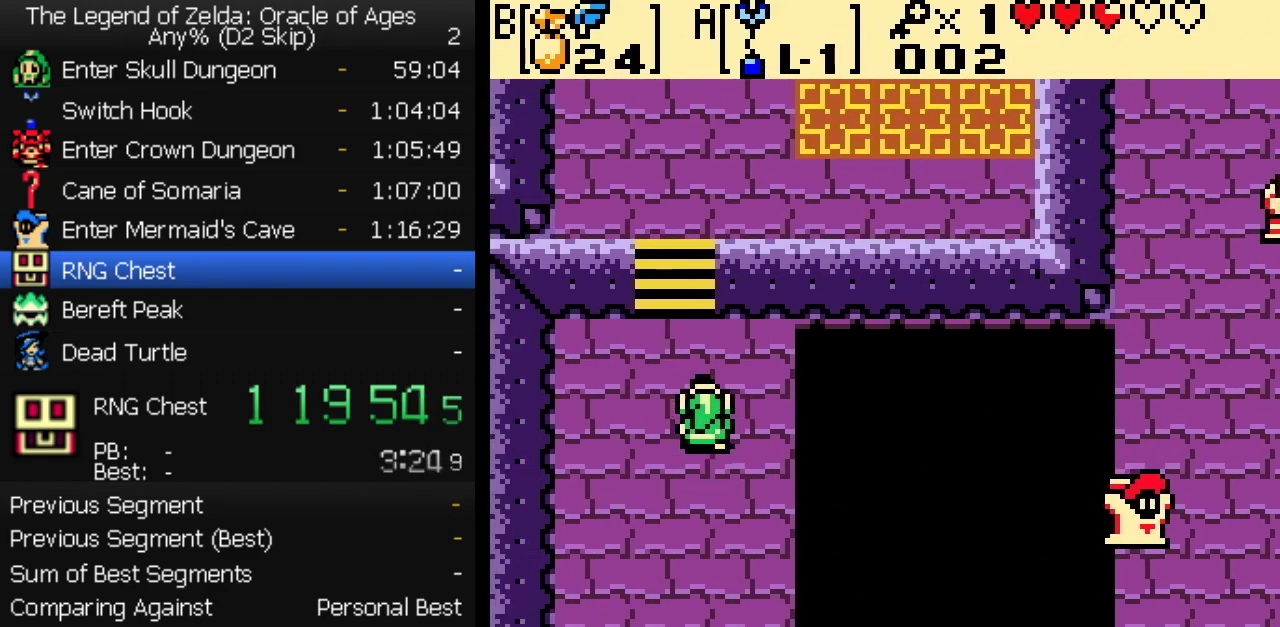
{"buttons": ["DPAD_UP"], "events": [[50, "B", "up"], [100, "B", "down"], [167, "B", "up"], [217, "B", "down"], [267, "B", "up"], [333, "B", "down"], [400, "B", "up"], [450, "B", "down"], [500, "B", "up"]]}
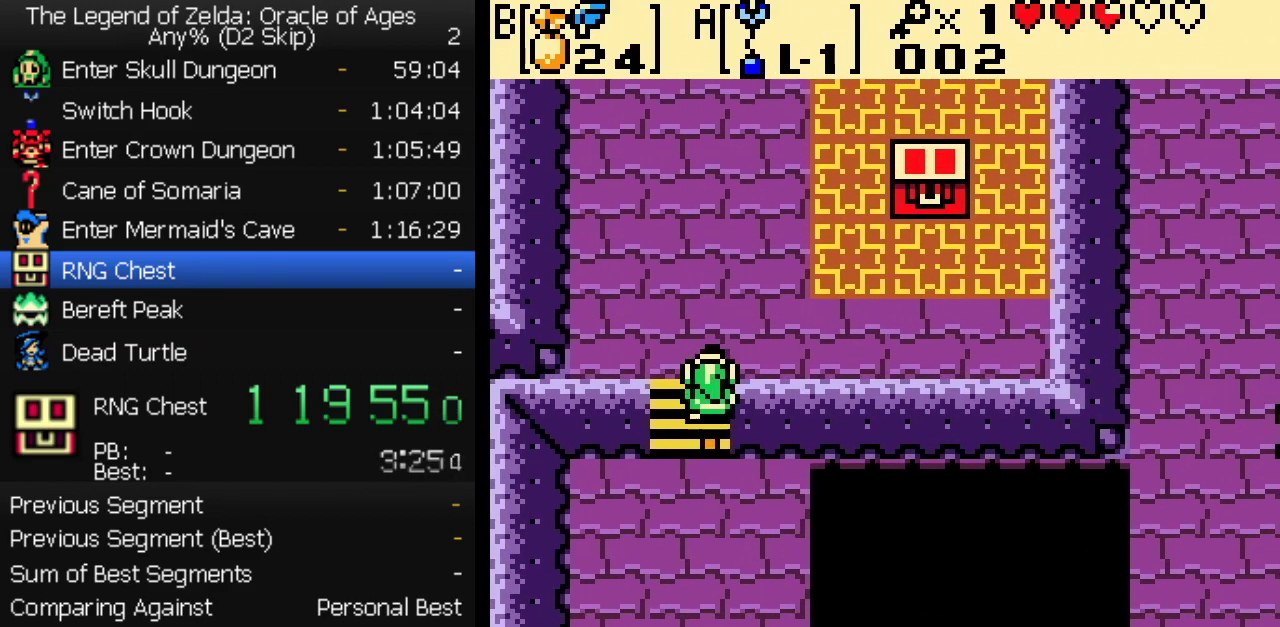
{"buttons": ["DPAD_UP", "DPAD_RIGHT"], "events": [[50, "DPAD_RIGHT", "down"], [67, "B", "down"], [67, "DPAD_UP", "up"], [117, "B", "up"], [167, "DPAD_UP", "down"], [183, "B", "down"], [233, "B", "up"], [283, "B", "down"], [467, "B", "up"]]}
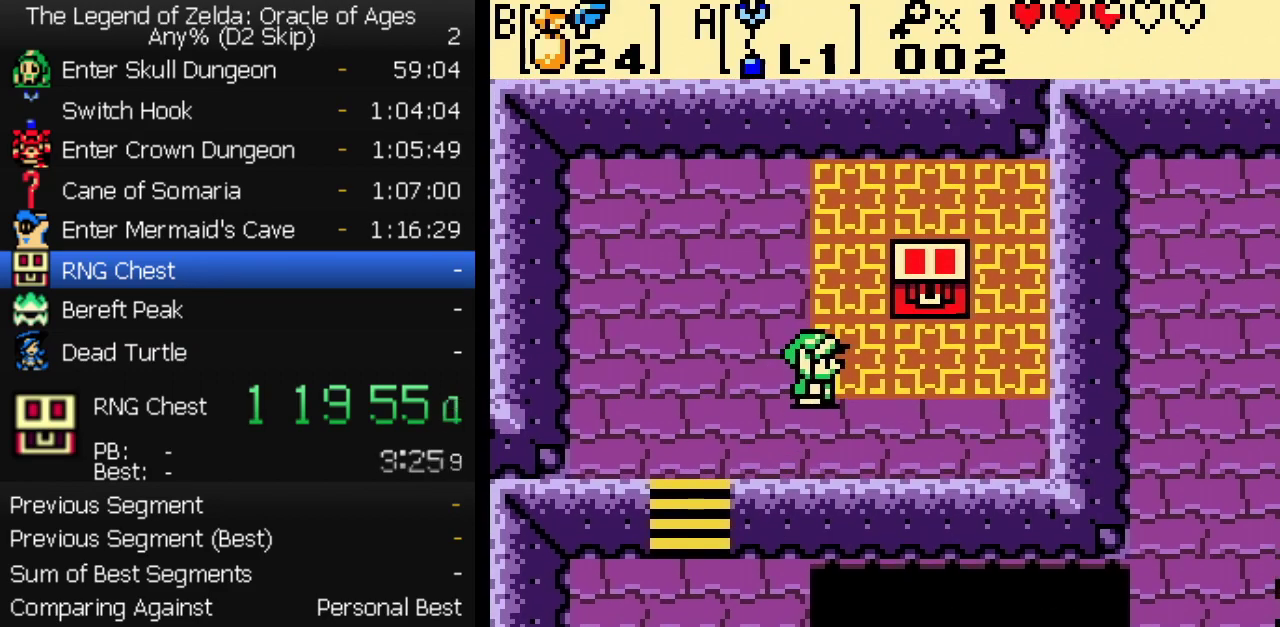
{"buttons": ["A"], "events": [[33, "DPAD_UP", "up"], [250, "DPAD_UP", "down"], [367, "DPAD_RIGHT", "up"], [433, "A", "down"], [500, "DPAD_UP", "up"]]}
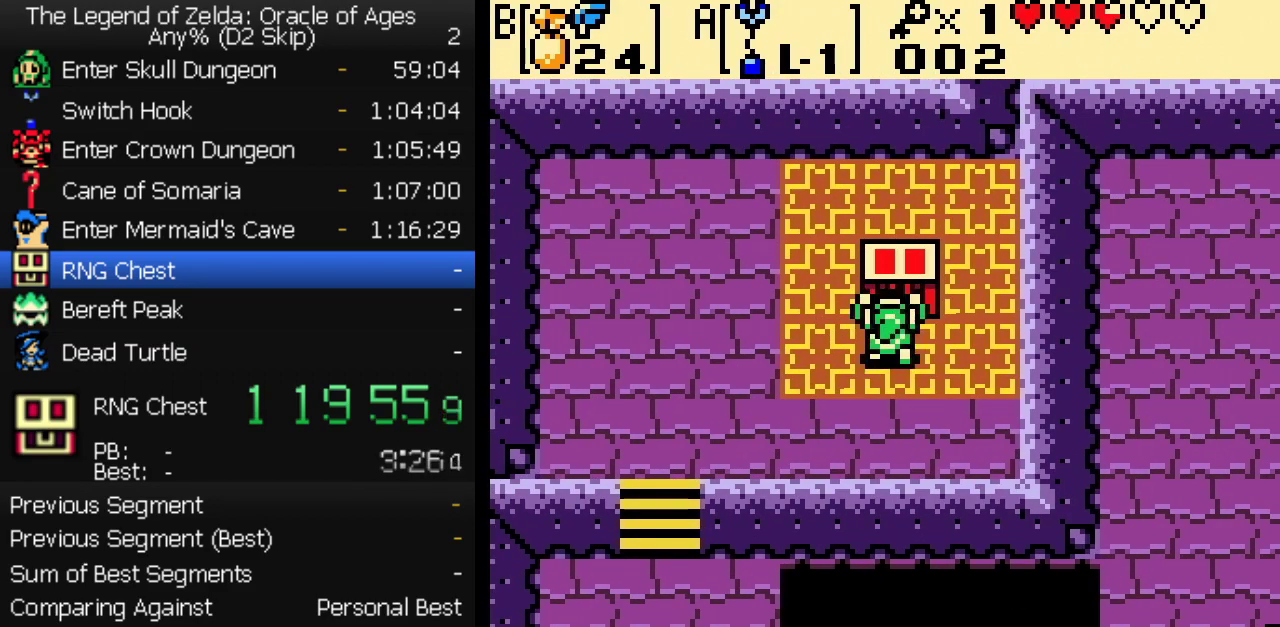
{"buttons": ["B", "DPAD_DOWN", "DPAD_RIGHT"], "events": [[33, "A", "up"], [50, "B", "down"], [117, "B", "up"], [183, "B", "down"], [217, "DPAD_RIGHT", "down"], [233, "DPAD_DOWN", "down"], [433, "B", "up"], [483, "B", "down"]]}
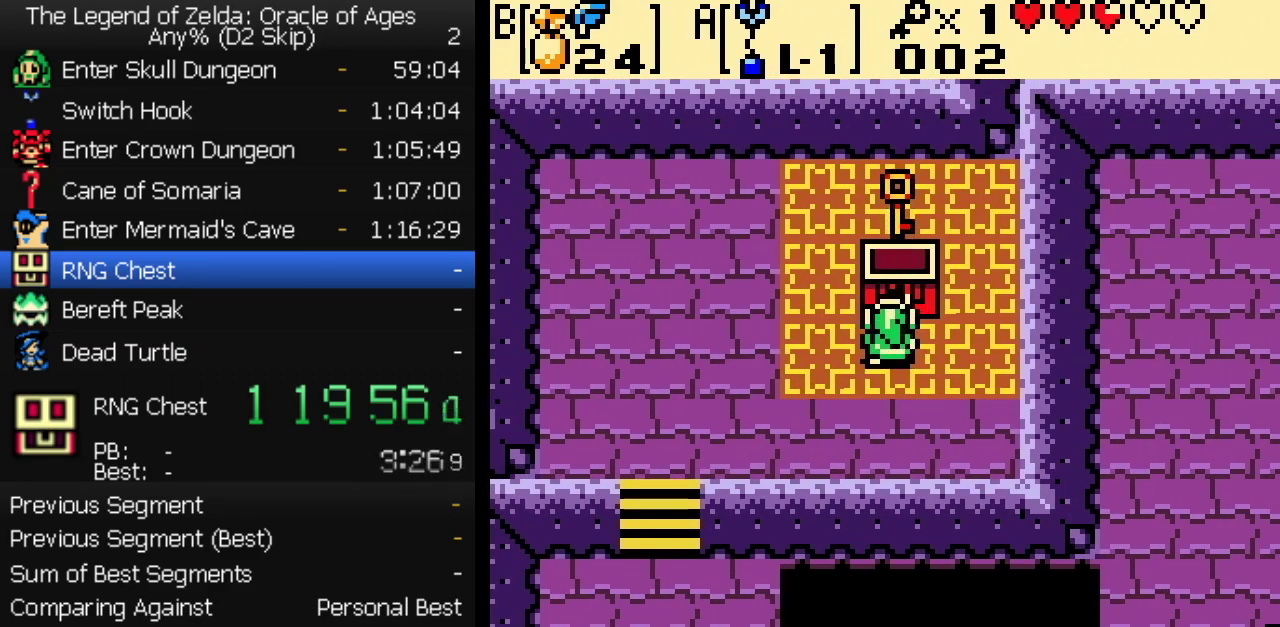
{"buttons": ["DPAD_DOWN", "DPAD_RIGHT"], "events": [[117, "B", "up"], [167, "B", "down"], [217, "B", "up"], [350, "B", "down"], [400, "B", "up"], [450, "B", "down"], [500, "B", "up"]]}
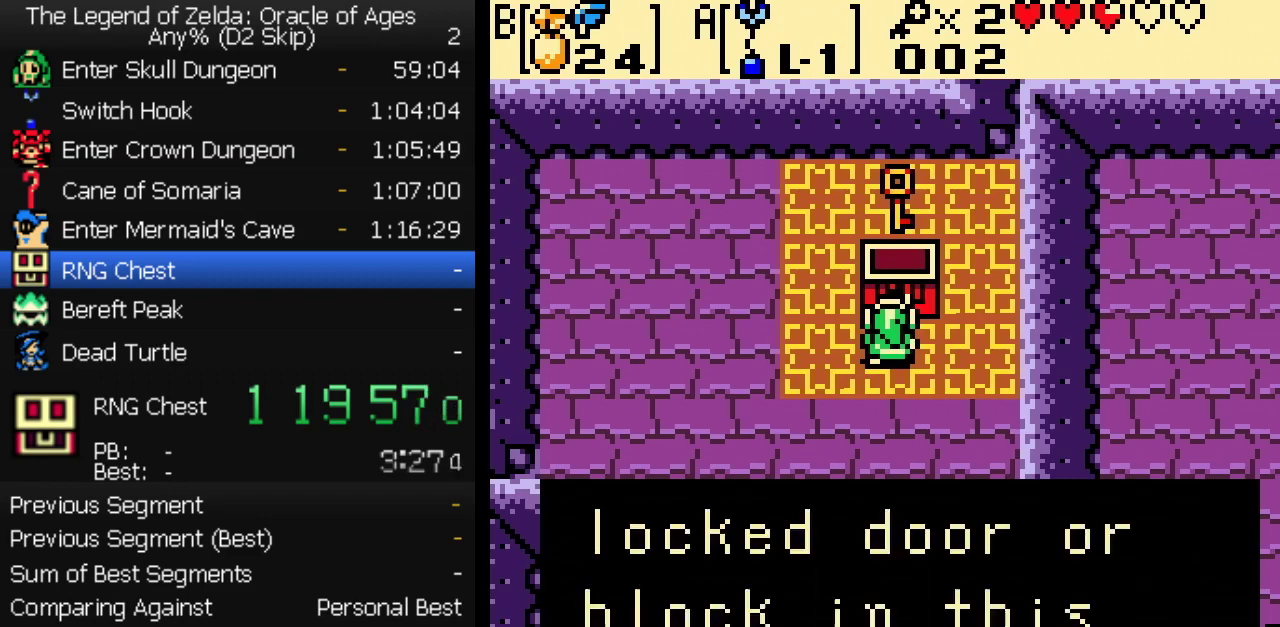
{"buttons": ["DPAD_DOWN", "DPAD_RIGHT"], "events": [[50, "B", "down"], [100, "B", "up"], [333, "B", "down"], [400, "B", "up"]]}
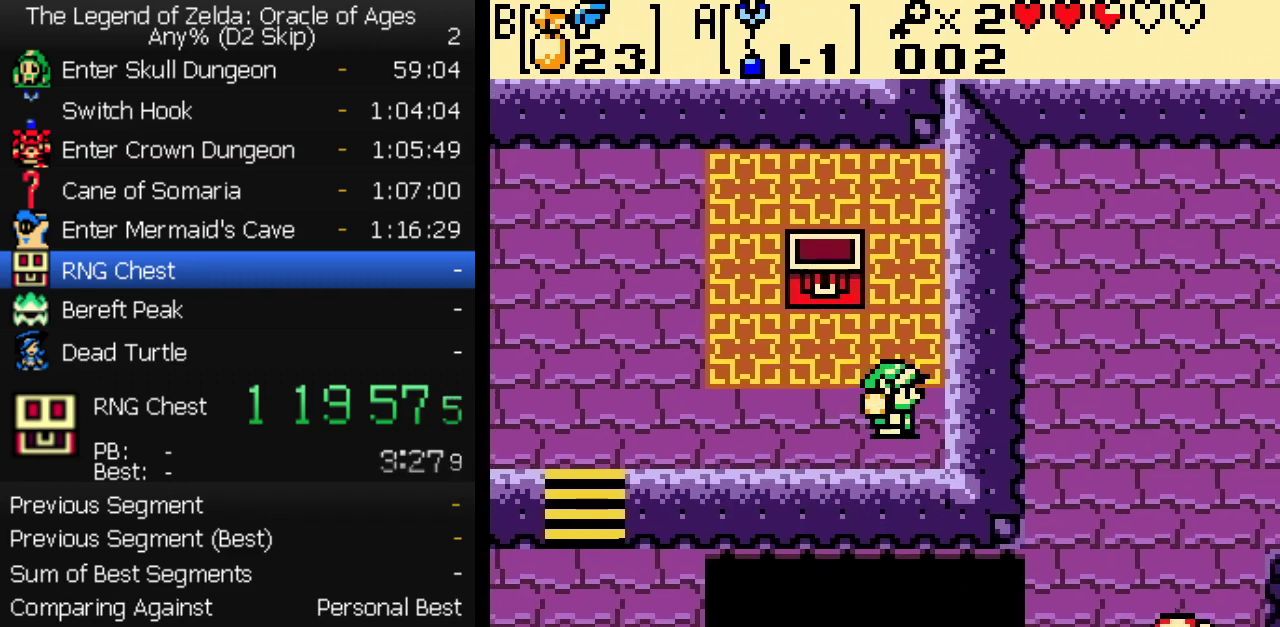
{"buttons": ["DPAD_DOWN", "DPAD_RIGHT"], "events": [[50, "DPAD_DOWN", "up"], [500, "DPAD_DOWN", "down"]]}
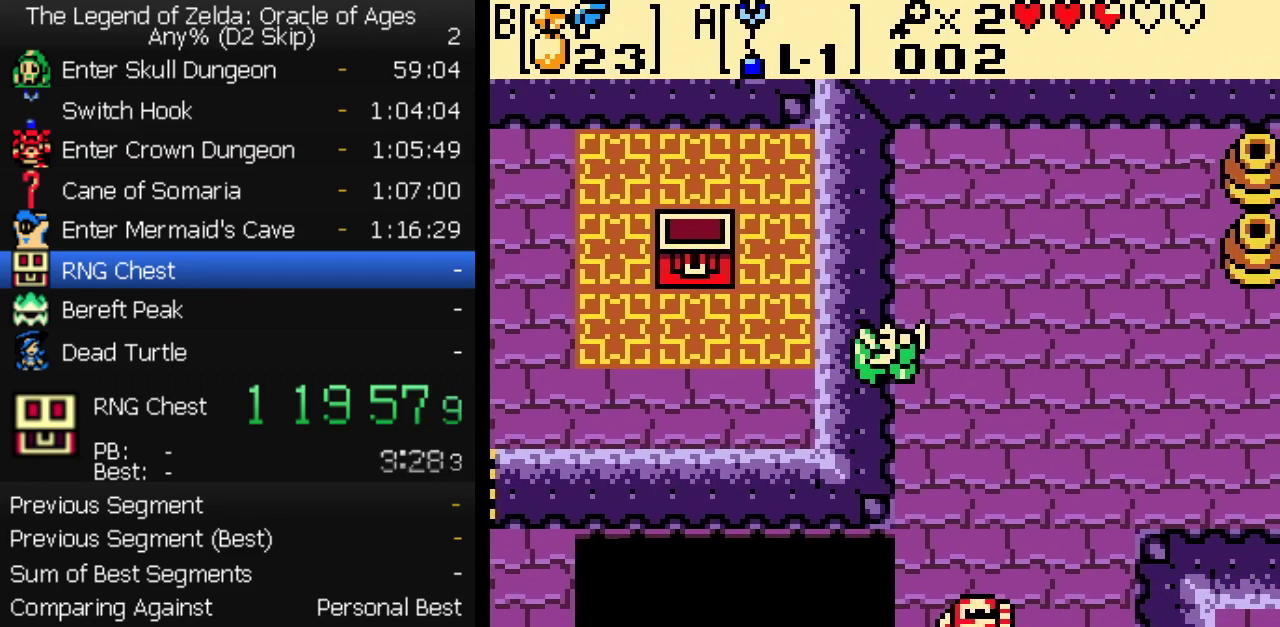
{"buttons": ["DPAD_DOWN", "DPAD_RIGHT"], "events": []}
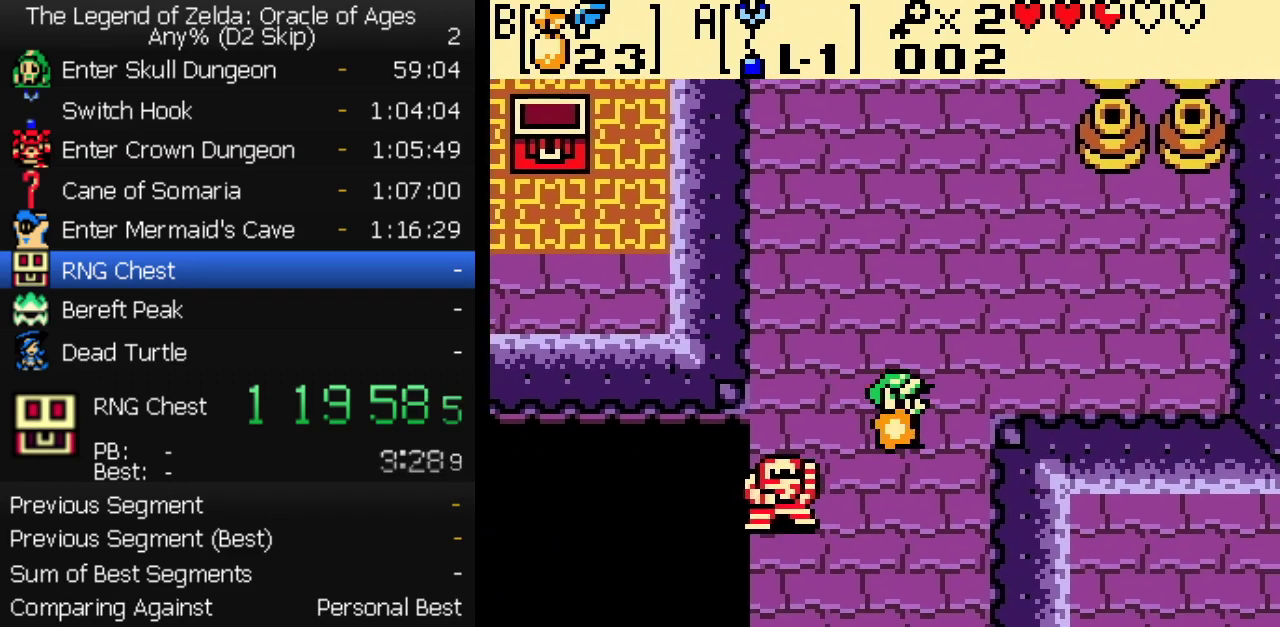
{"buttons": ["DPAD_DOWN"], "events": [[67, "DPAD_RIGHT", "up"]]}
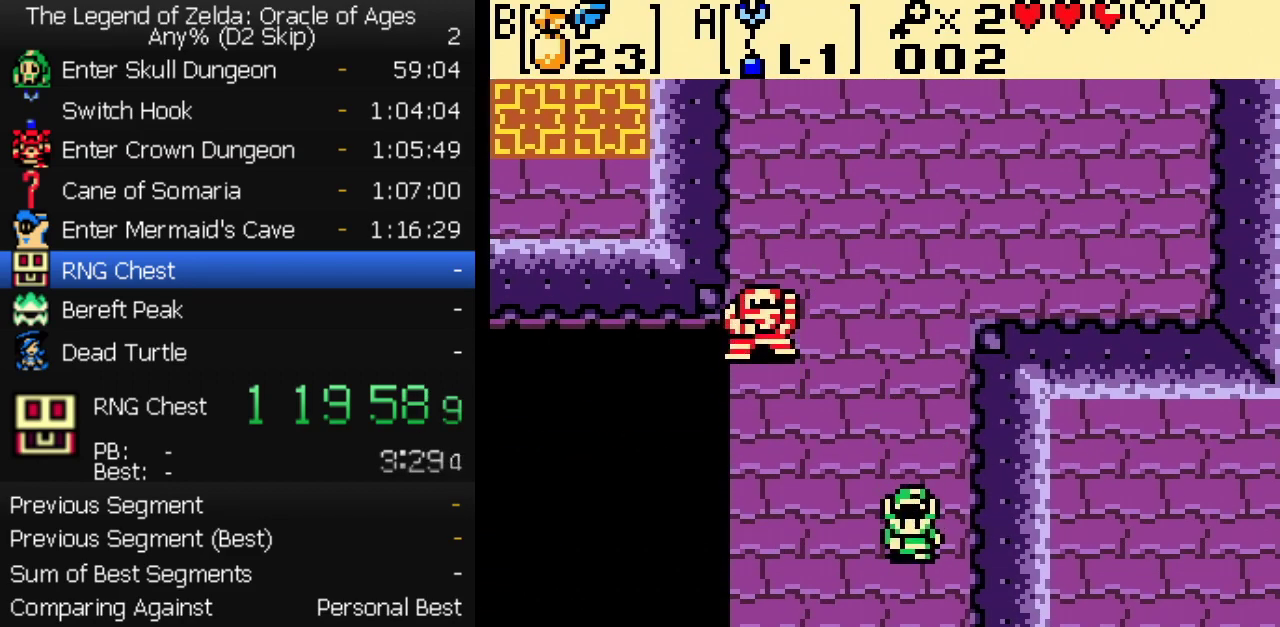
{"buttons": ["DPAD_DOWN"], "events": [[283, "DPAD_RIGHT", "down"], [483, "DPAD_RIGHT", "up"]]}
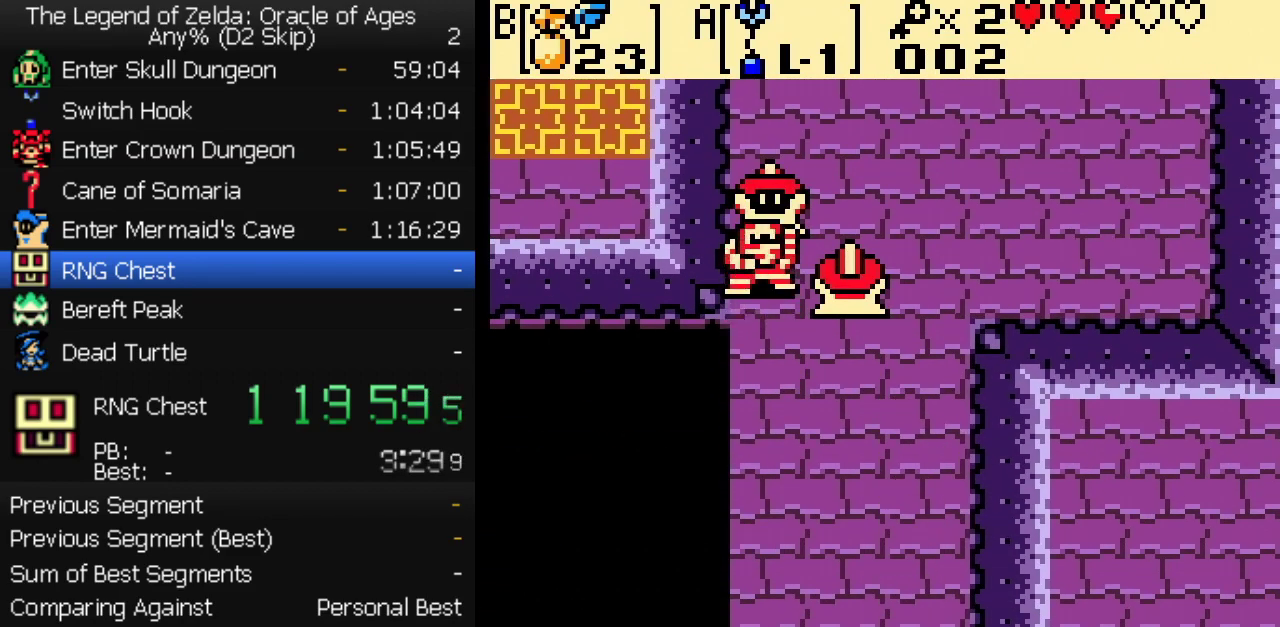
{"buttons": ["DPAD_DOWN"], "events": []}
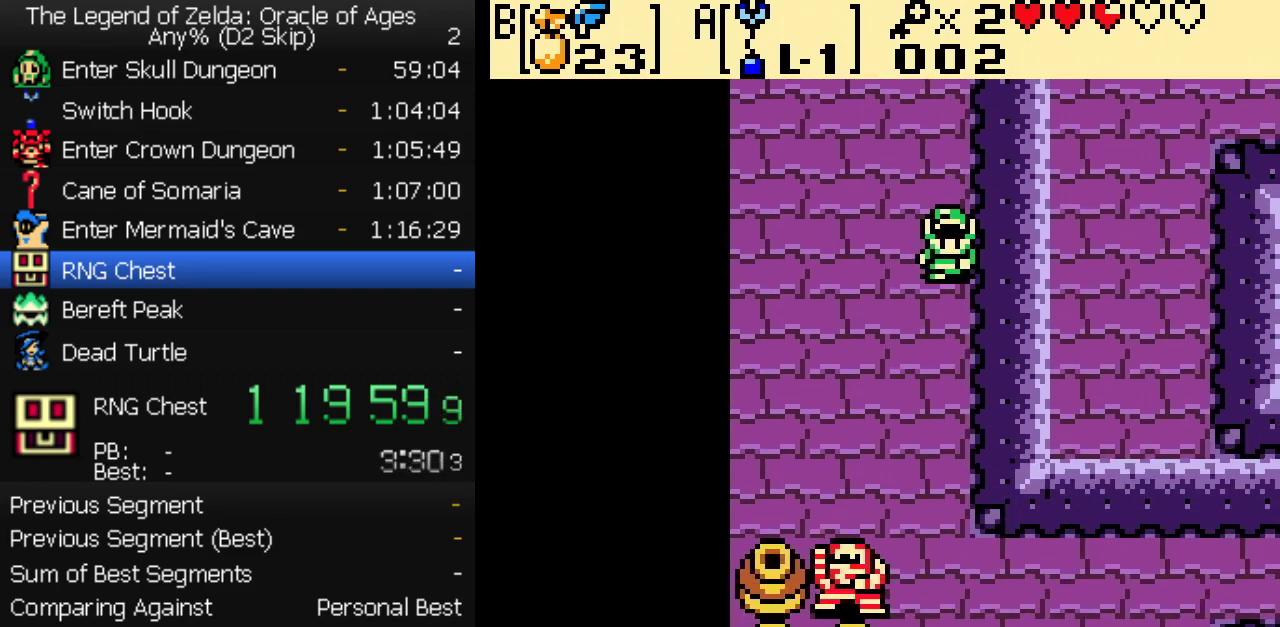
{"buttons": ["DPAD_DOWN"], "events": []}
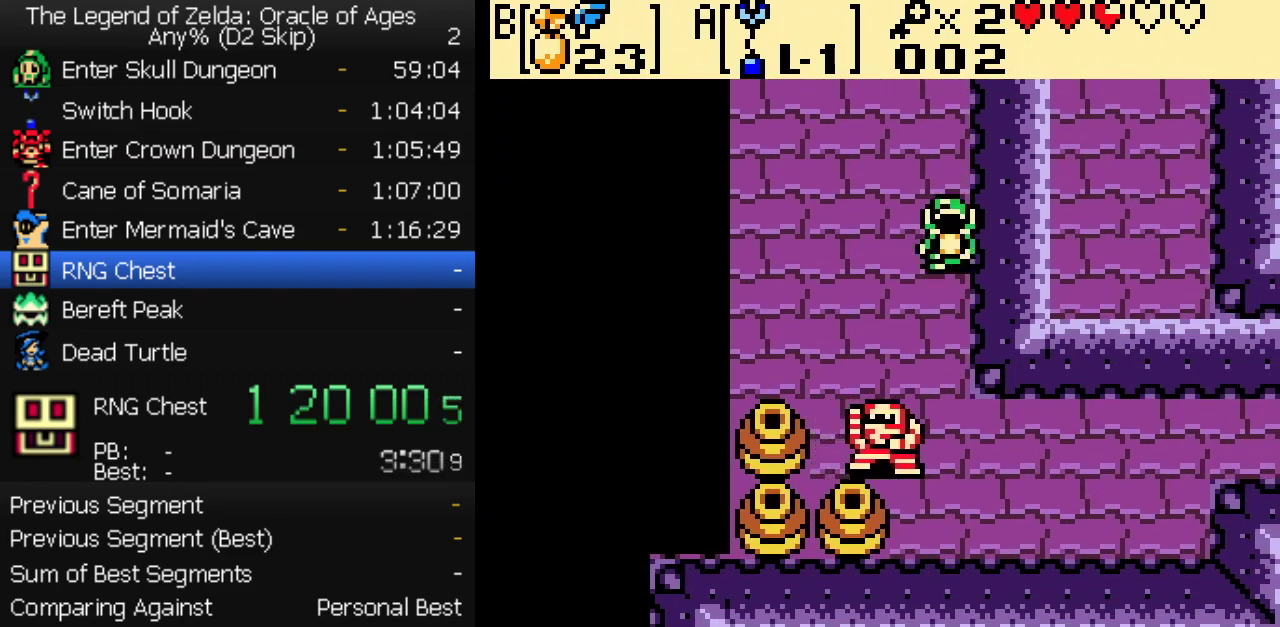
{"buttons": ["DPAD_RIGHT"], "events": [[100, "A", "down"], [167, "A", "up"], [283, "DPAD_DOWN", "up"], [283, "DPAD_RIGHT", "down"]]}
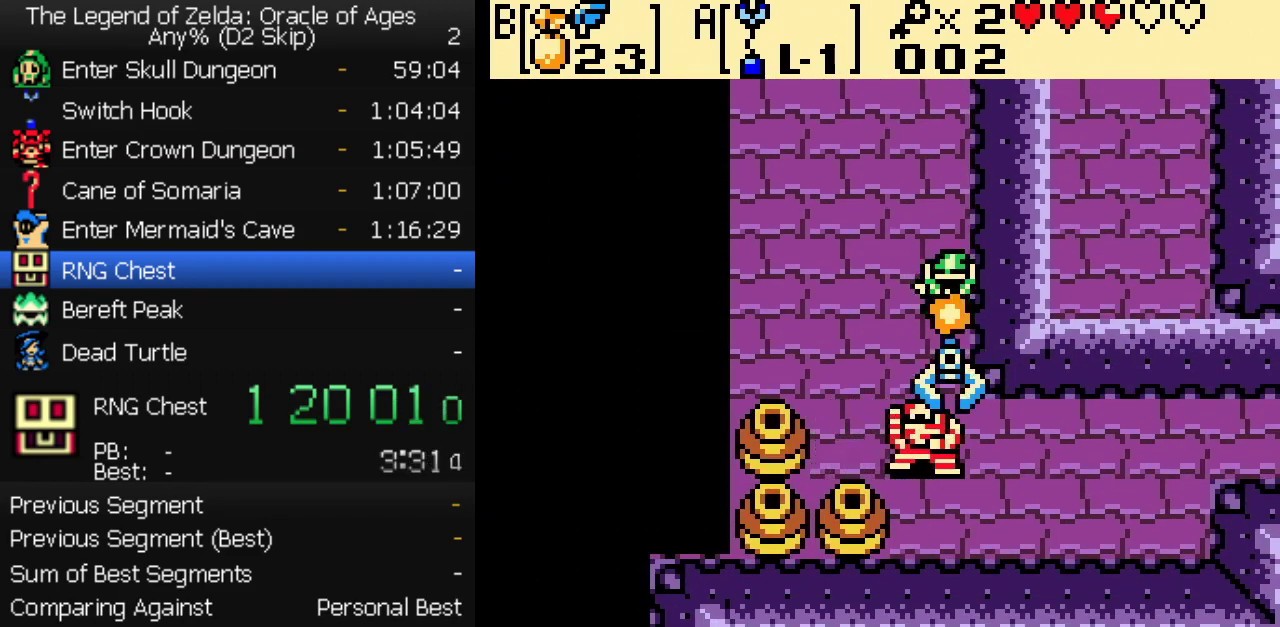
{"buttons": ["DPAD_RIGHT"], "events": []}
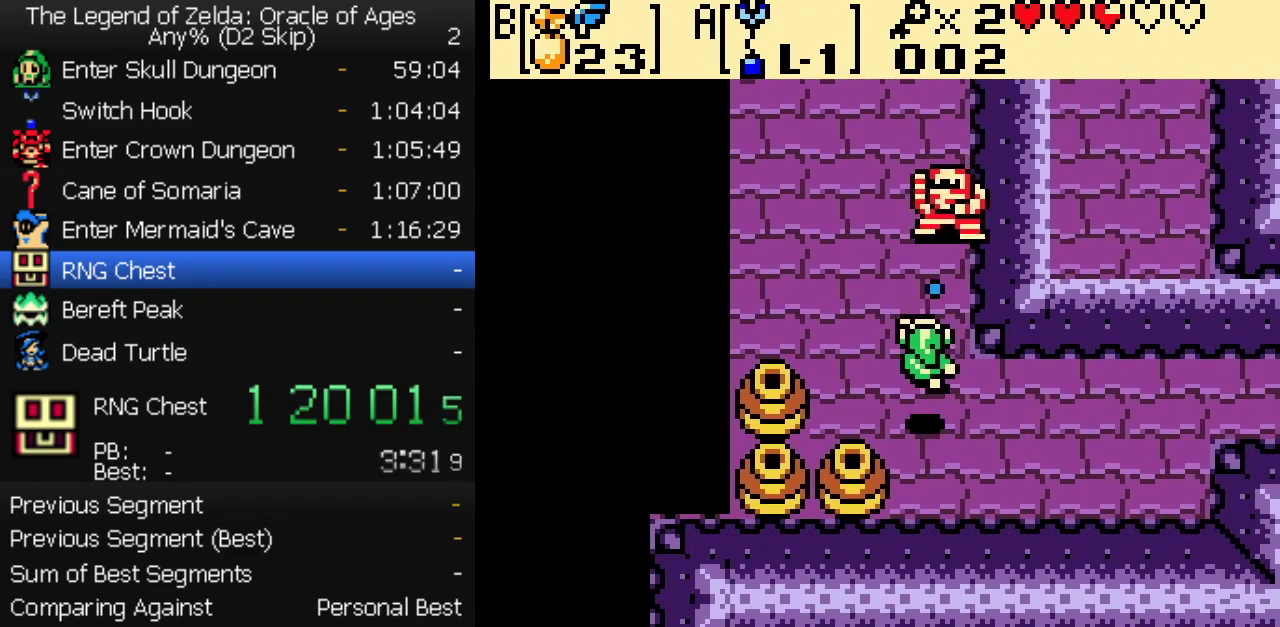
{"buttons": ["DPAD_RIGHT"], "events": []}
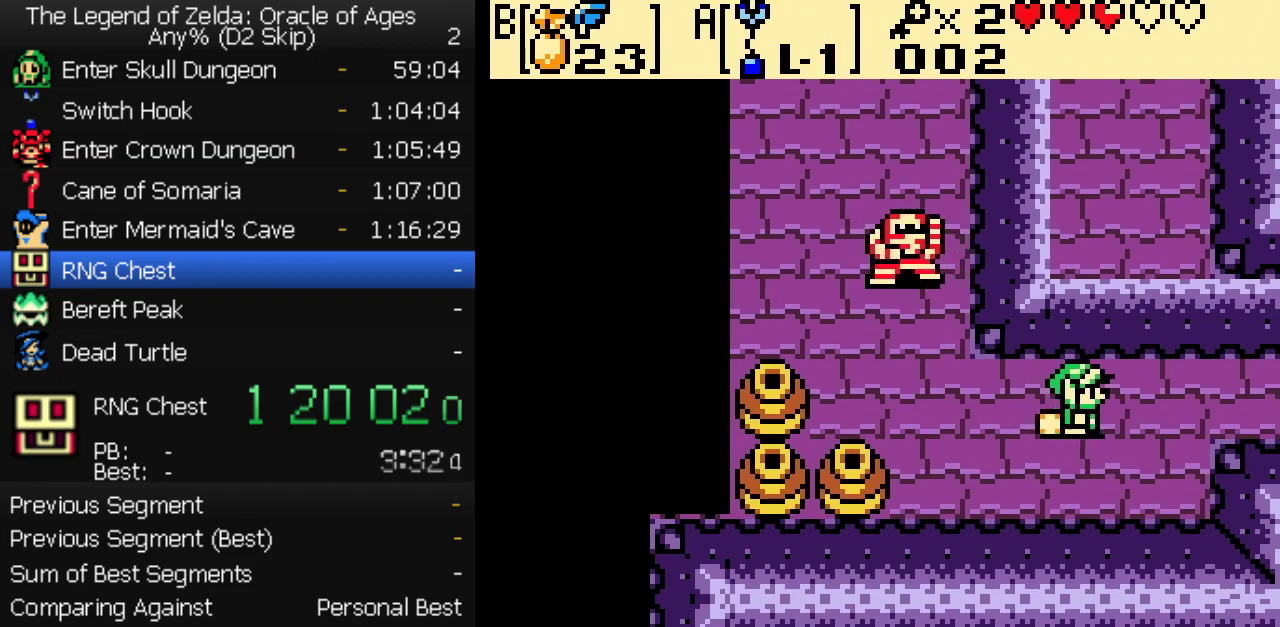
{"buttons": ["DPAD_RIGHT"], "events": []}
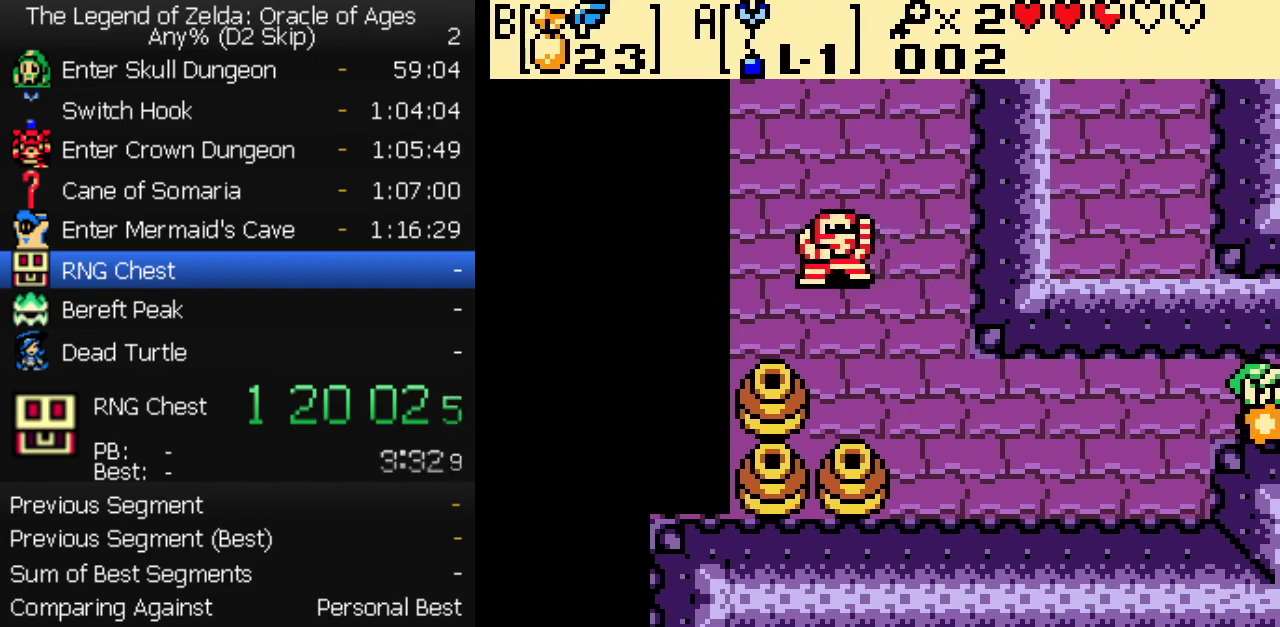
{"buttons": ["DPAD_RIGHT"], "events": []}
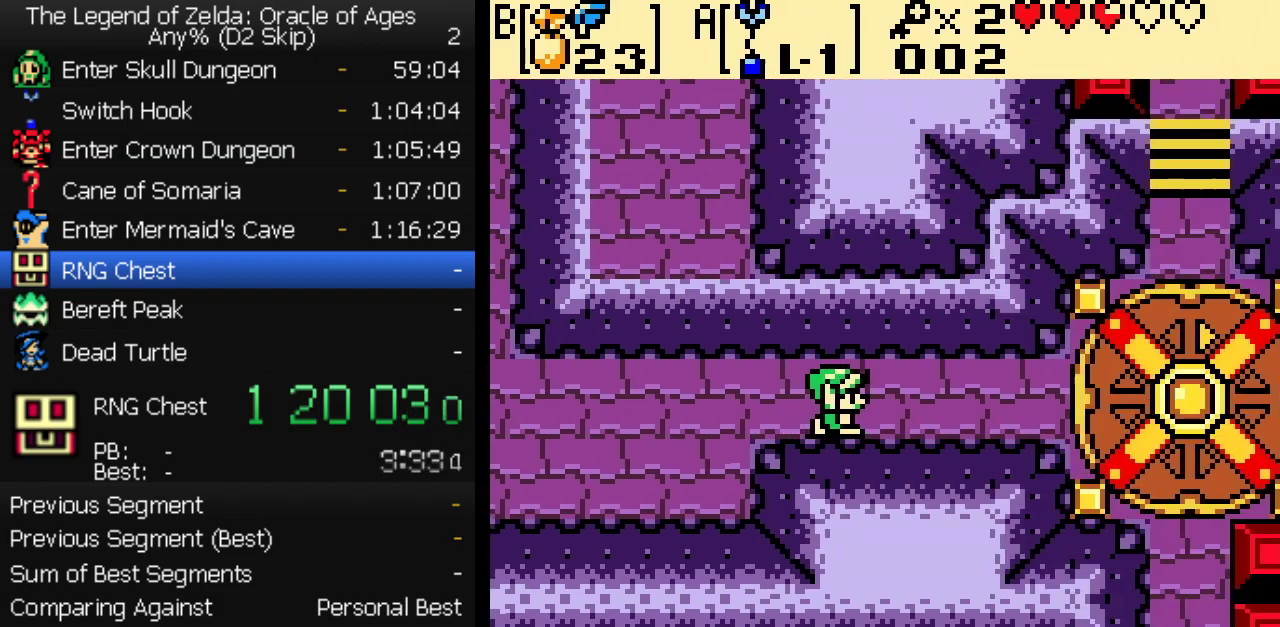
{"buttons": ["DPAD_RIGHT"], "events": []}
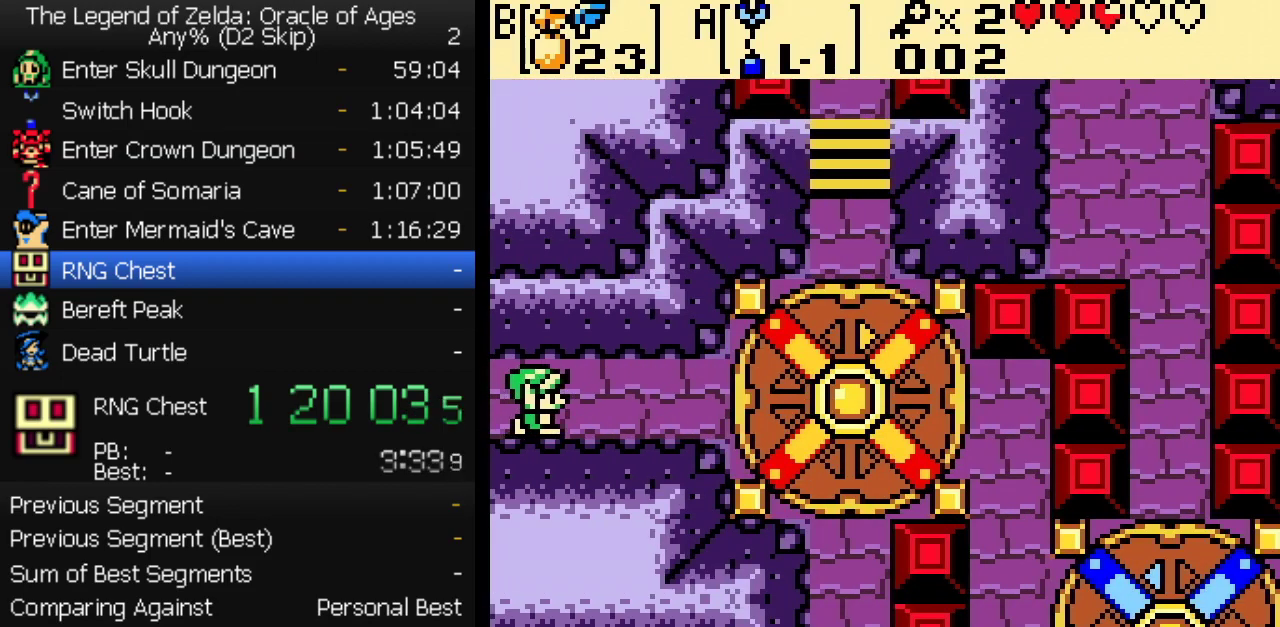
{"buttons": ["DPAD_RIGHT"], "events": []}